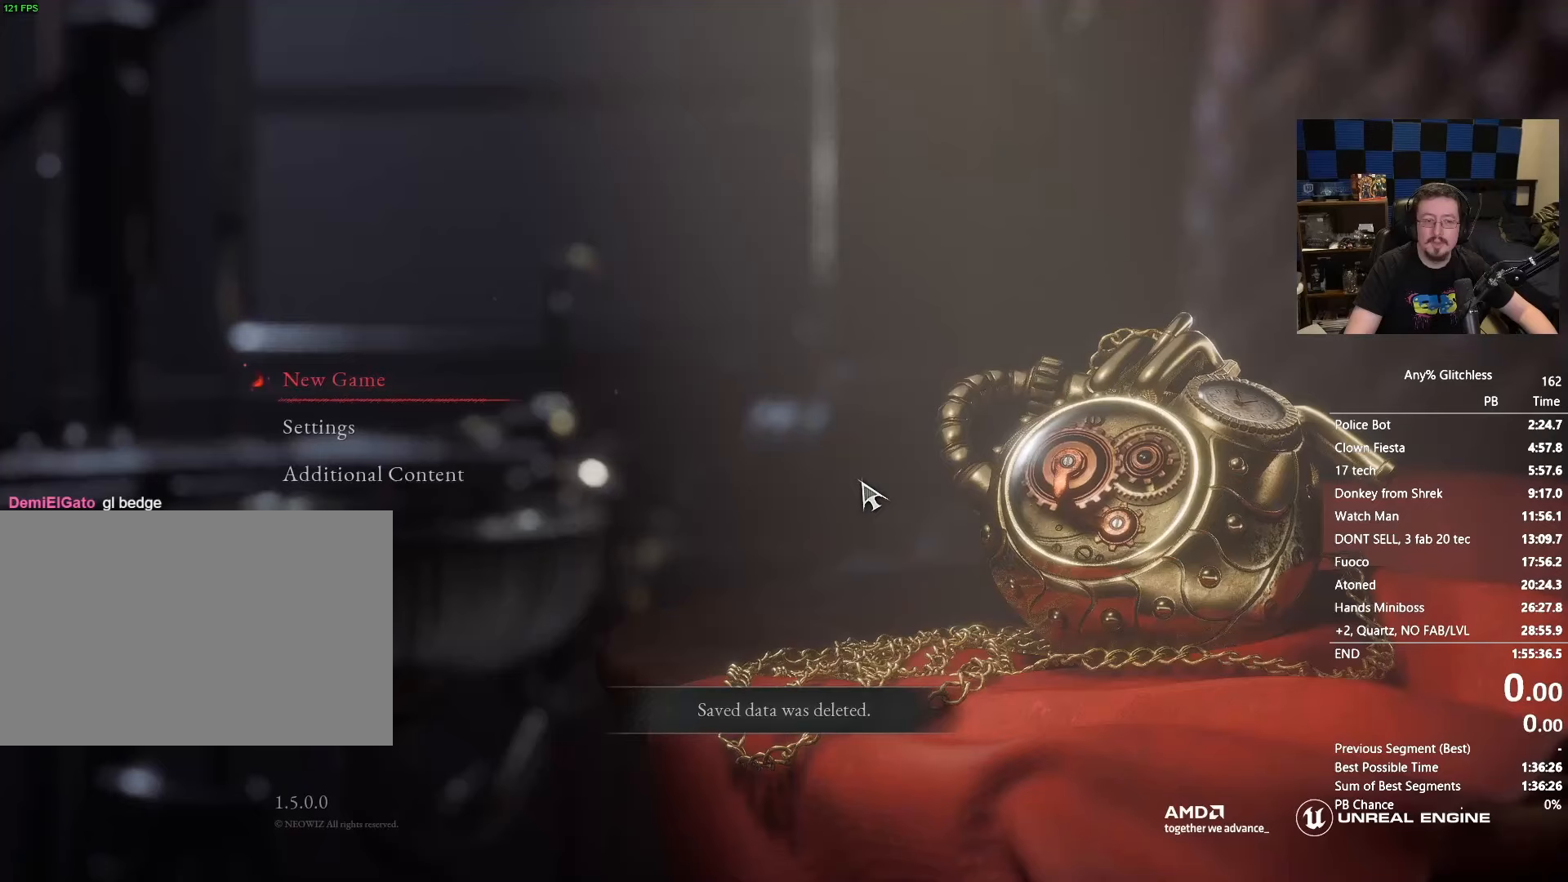
Gameplay with keyboard and mouse; each line is a JSON object with the keys and mouse buttons held at the frame after it. "events" lists presses ("down") and releases ("up") of "1", "3", "4", "5", "a", "alt", "c", "caps_lock", "ctrl", "d", "e", "f", "g", "r", "s", "shift", "space", "t", "tab", "v", "w", "x" and "mouse_wheel" between this image and that frame as [ms after this image, input, new state], when the widget could be followed in between. "mouse_wheel" = the "wheel" button of the "mouse" list. No other keys are recorded. "wheel" means that the mouse wheel is clicked or scrolled. Not read: mouse_move.
{"keys": [], "mouse": [], "events": []}
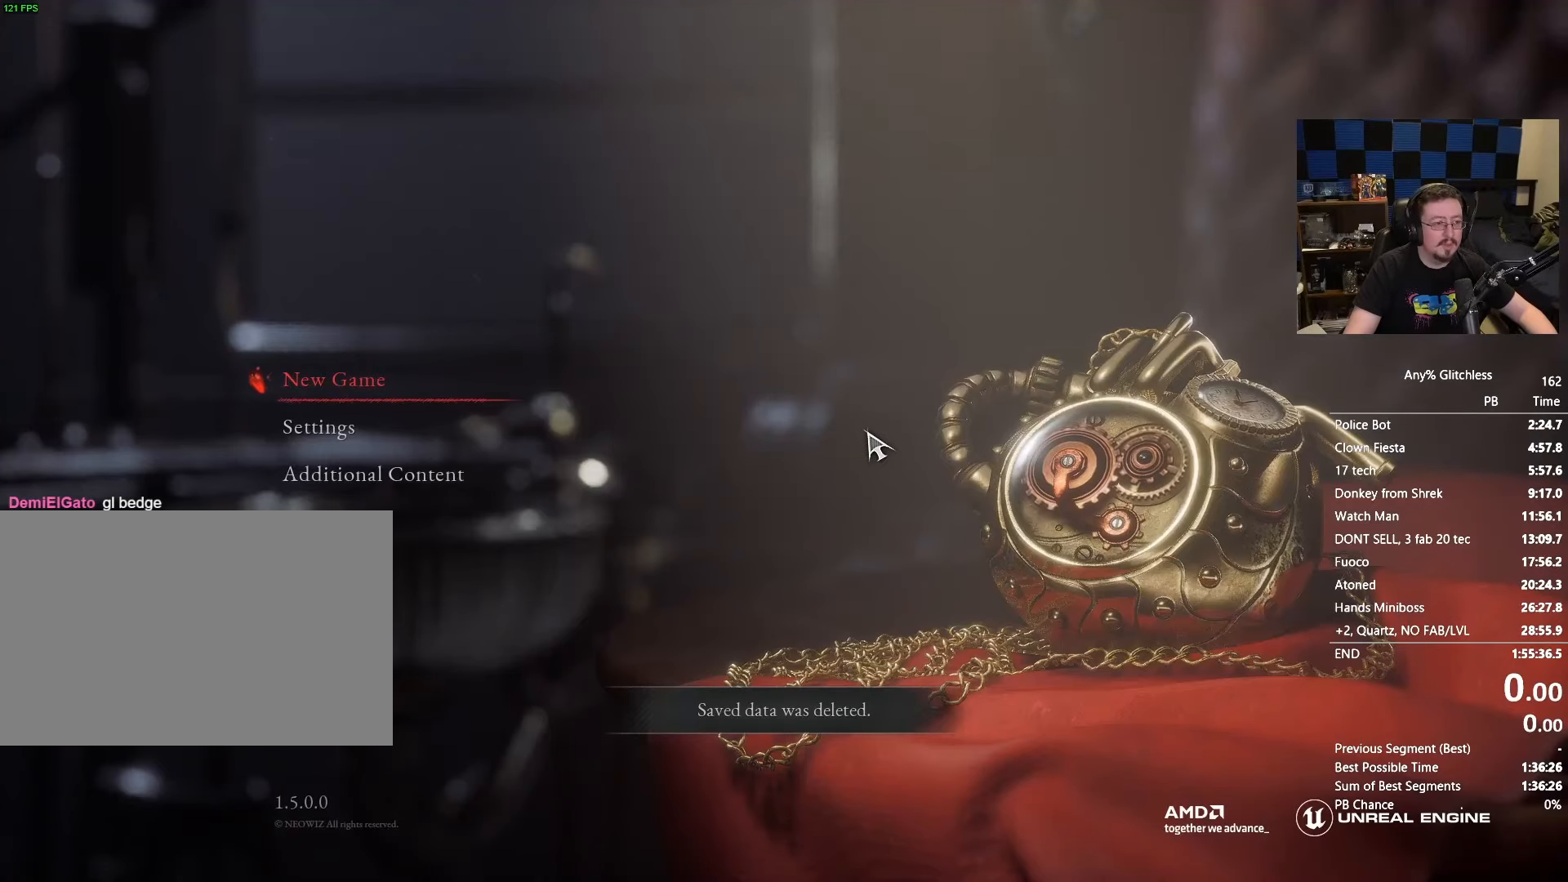
{"keys": [], "mouse": [], "events": []}
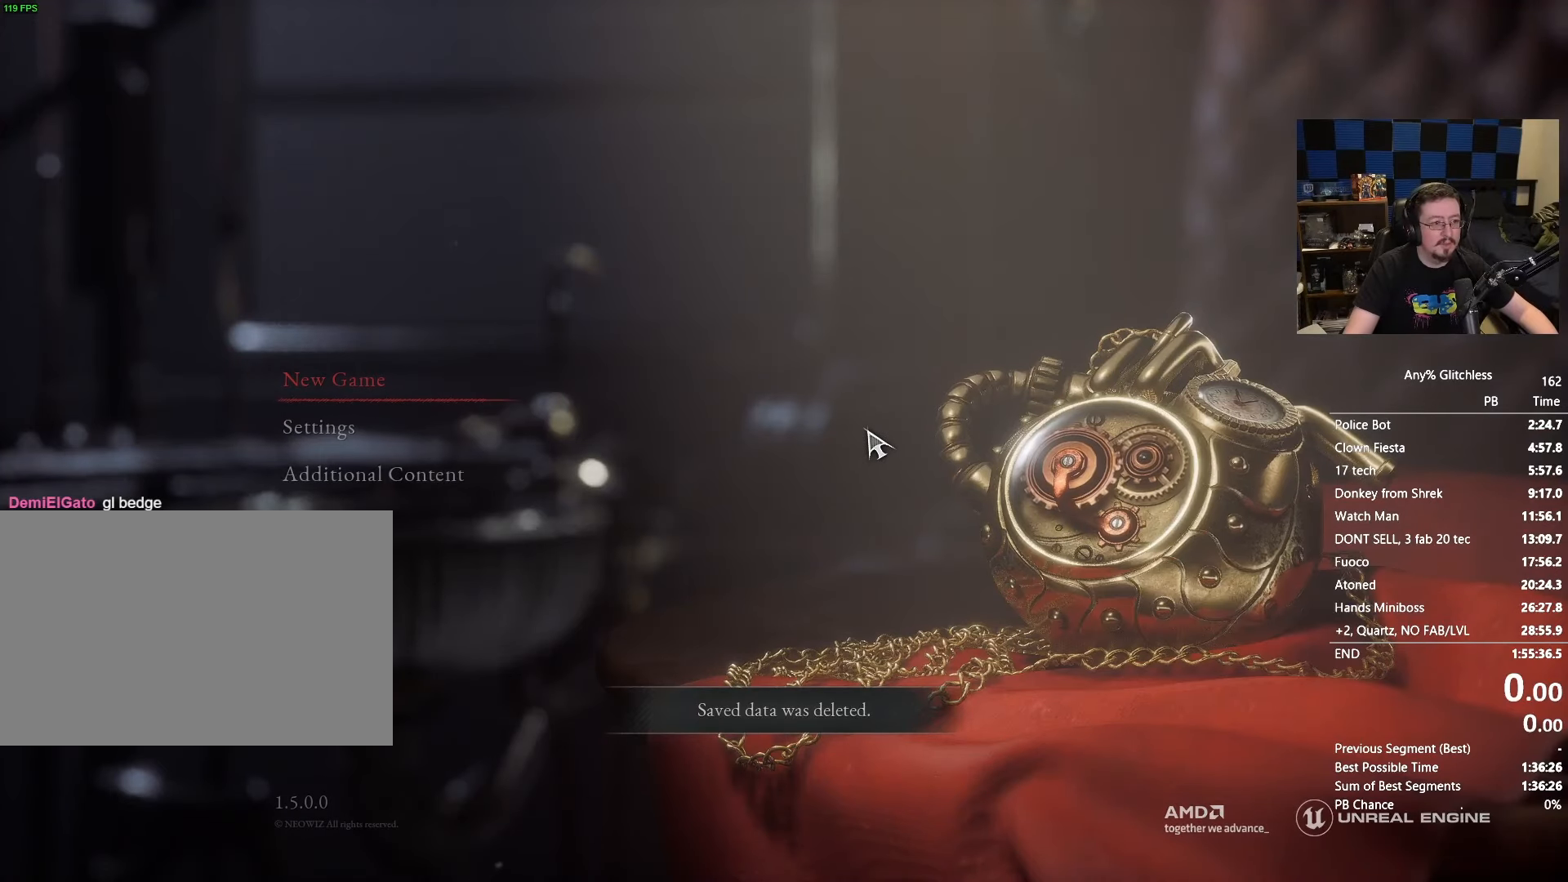
{"keys": [], "mouse": [], "events": []}
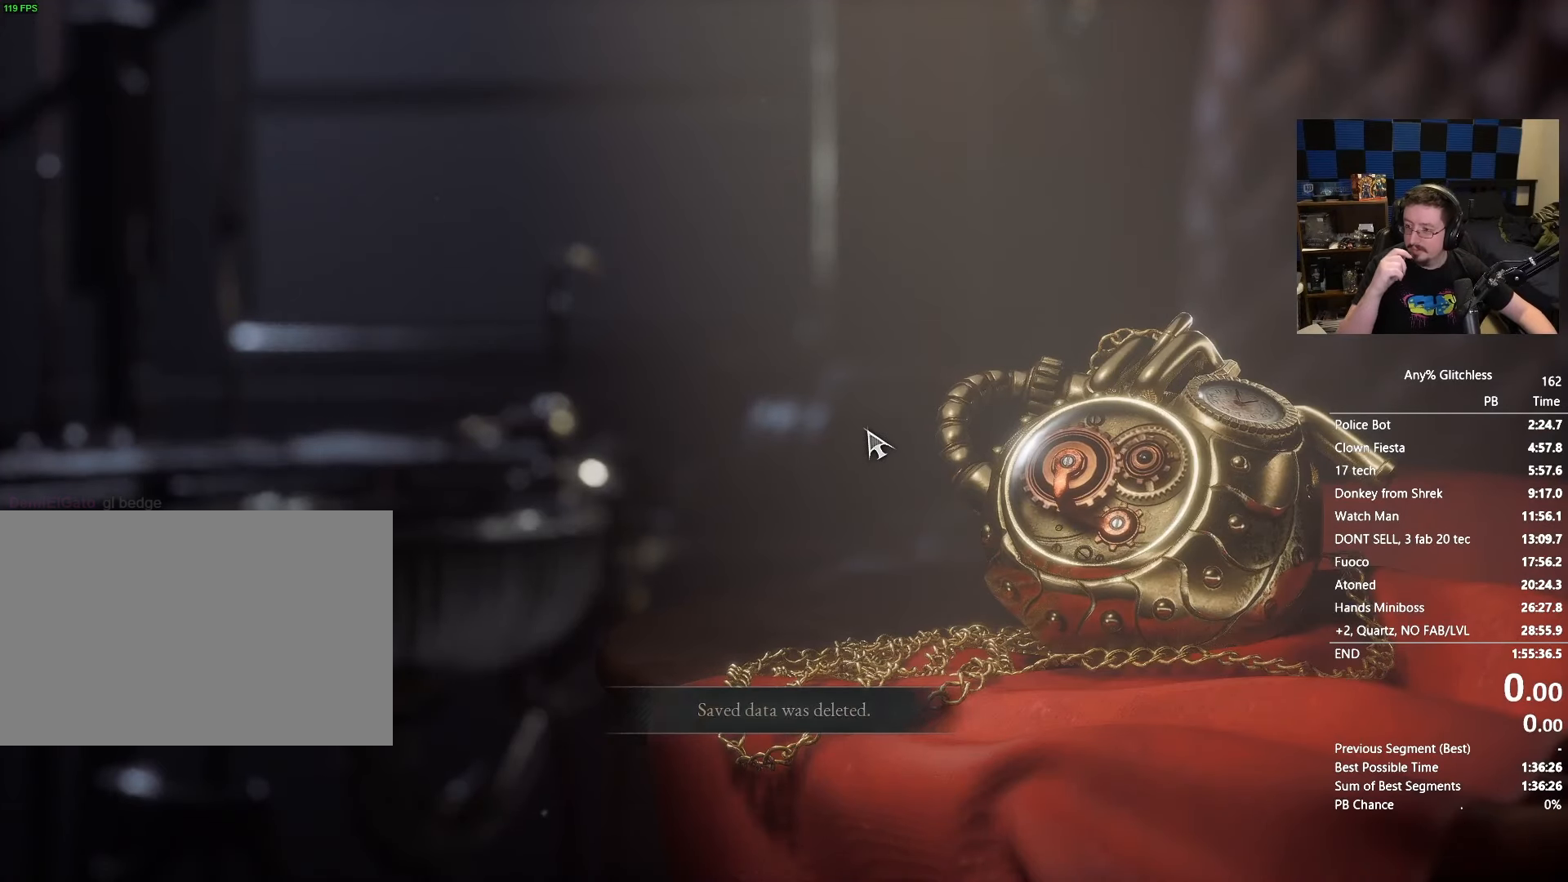
{"keys": [], "mouse": [], "events": []}
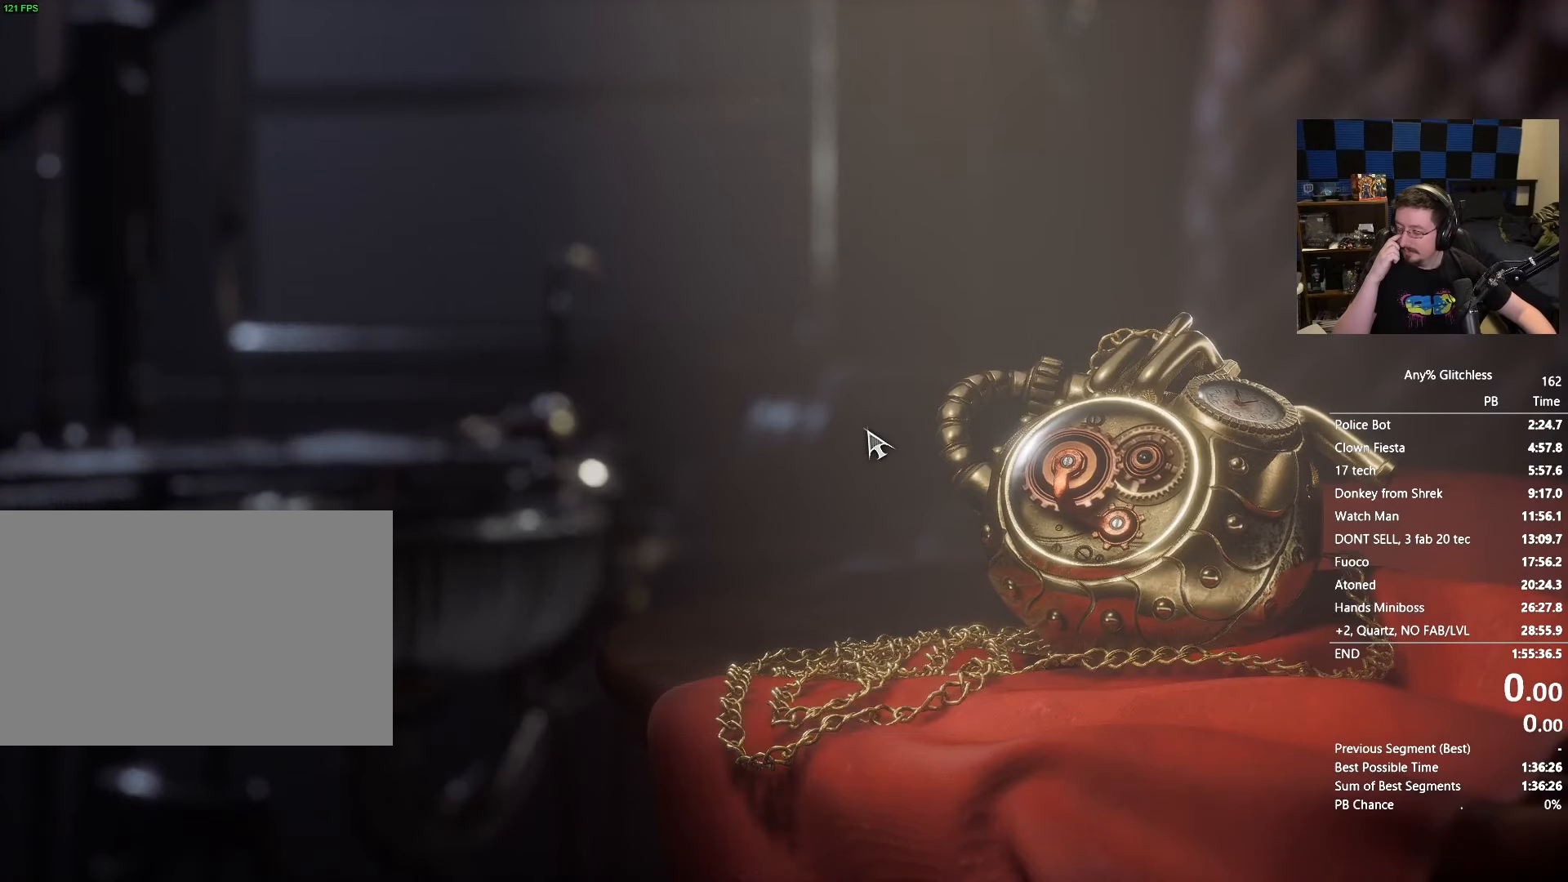
{"keys": [], "mouse": [], "events": []}
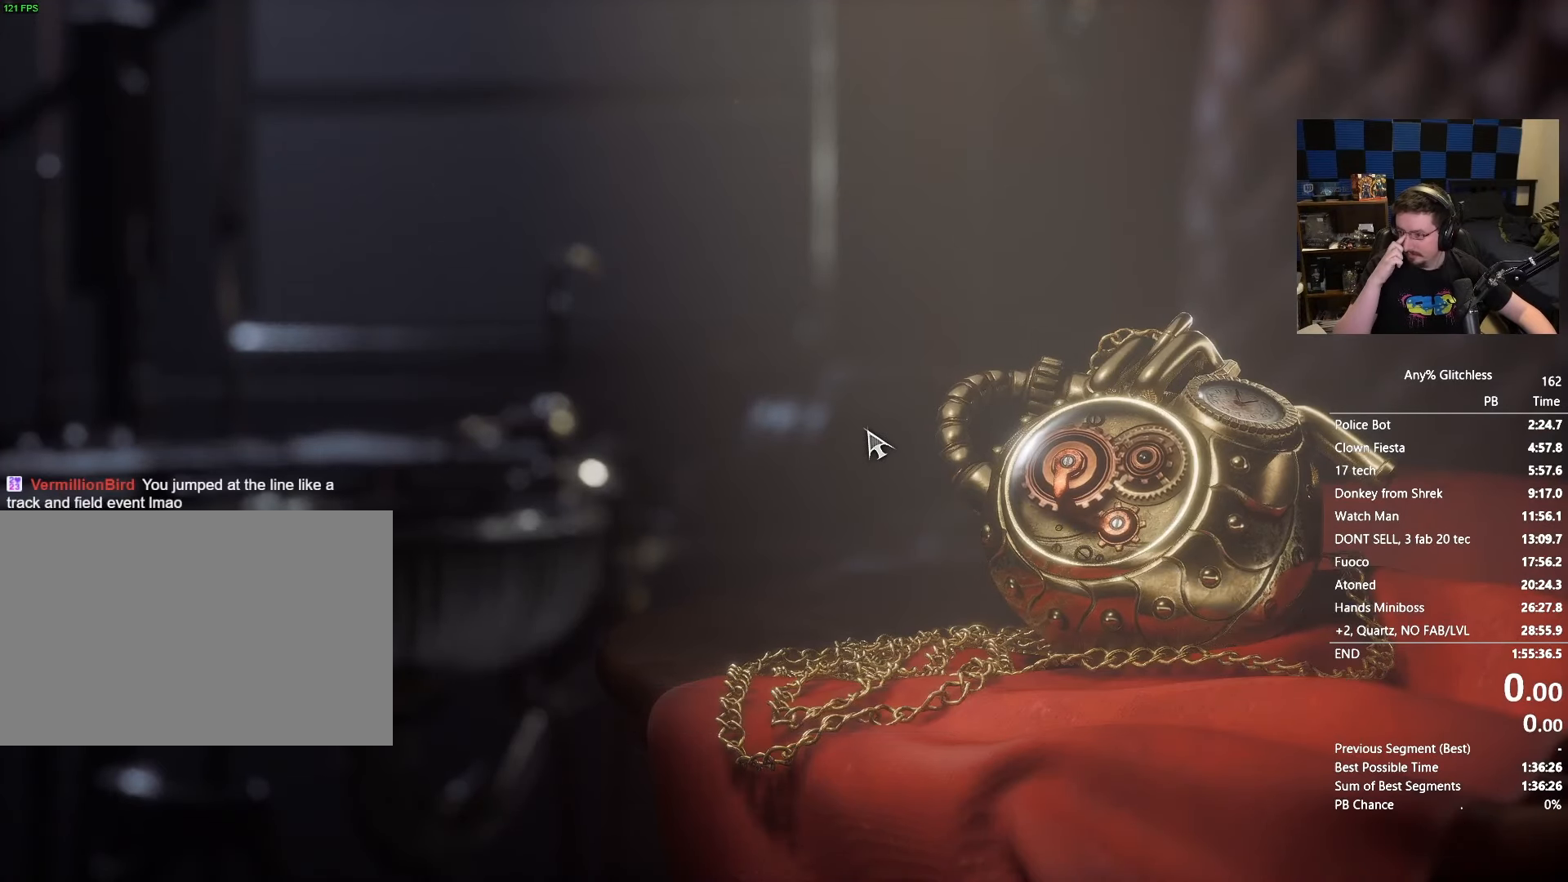
{"keys": [], "mouse": [], "events": []}
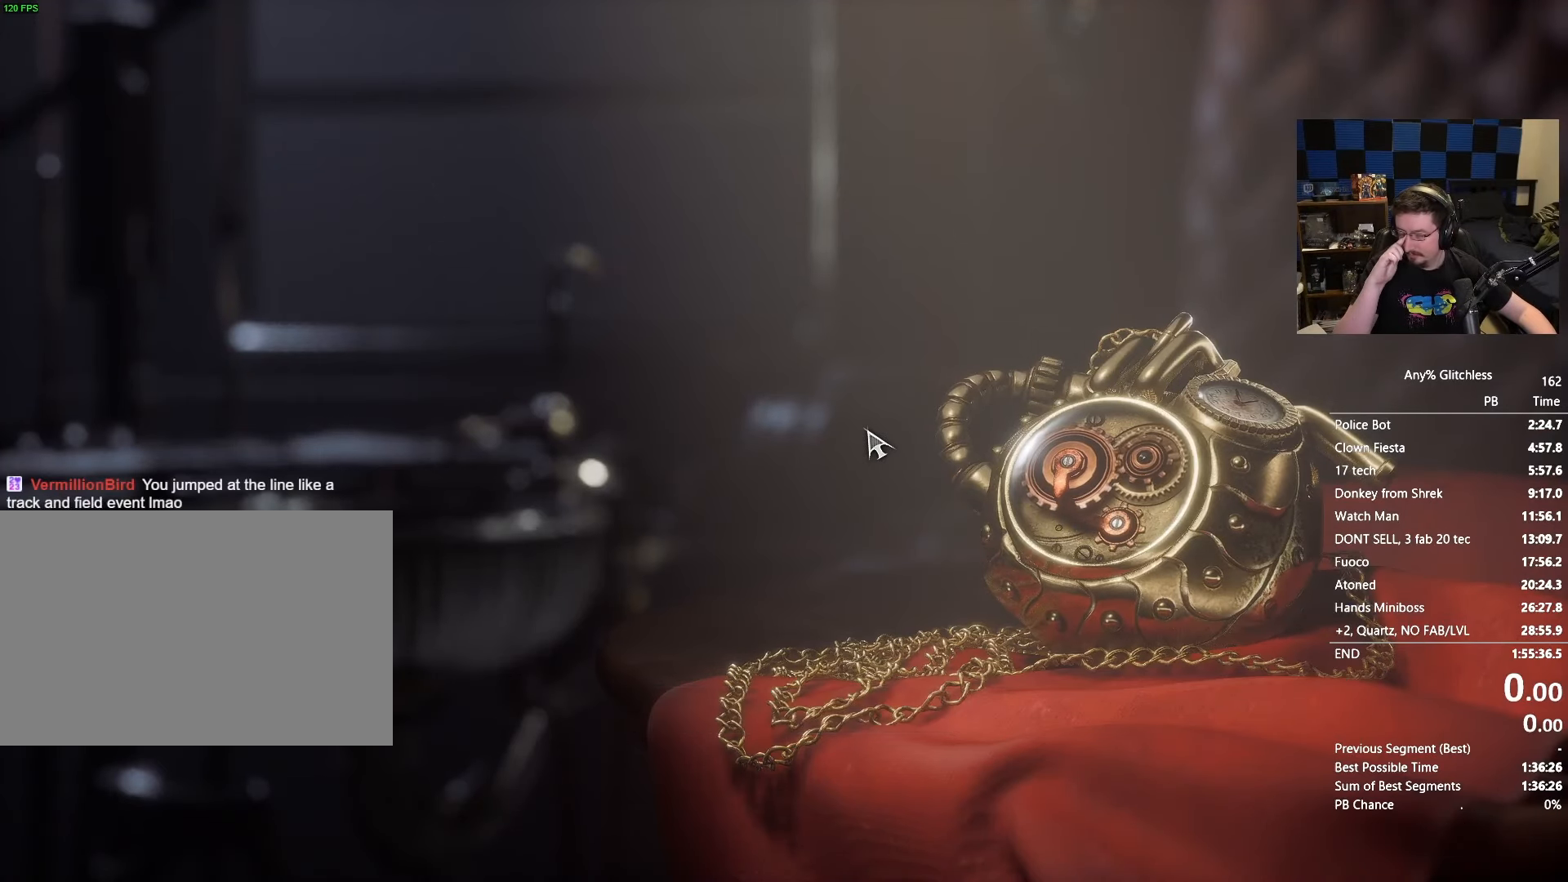
{"keys": [], "mouse": [], "events": []}
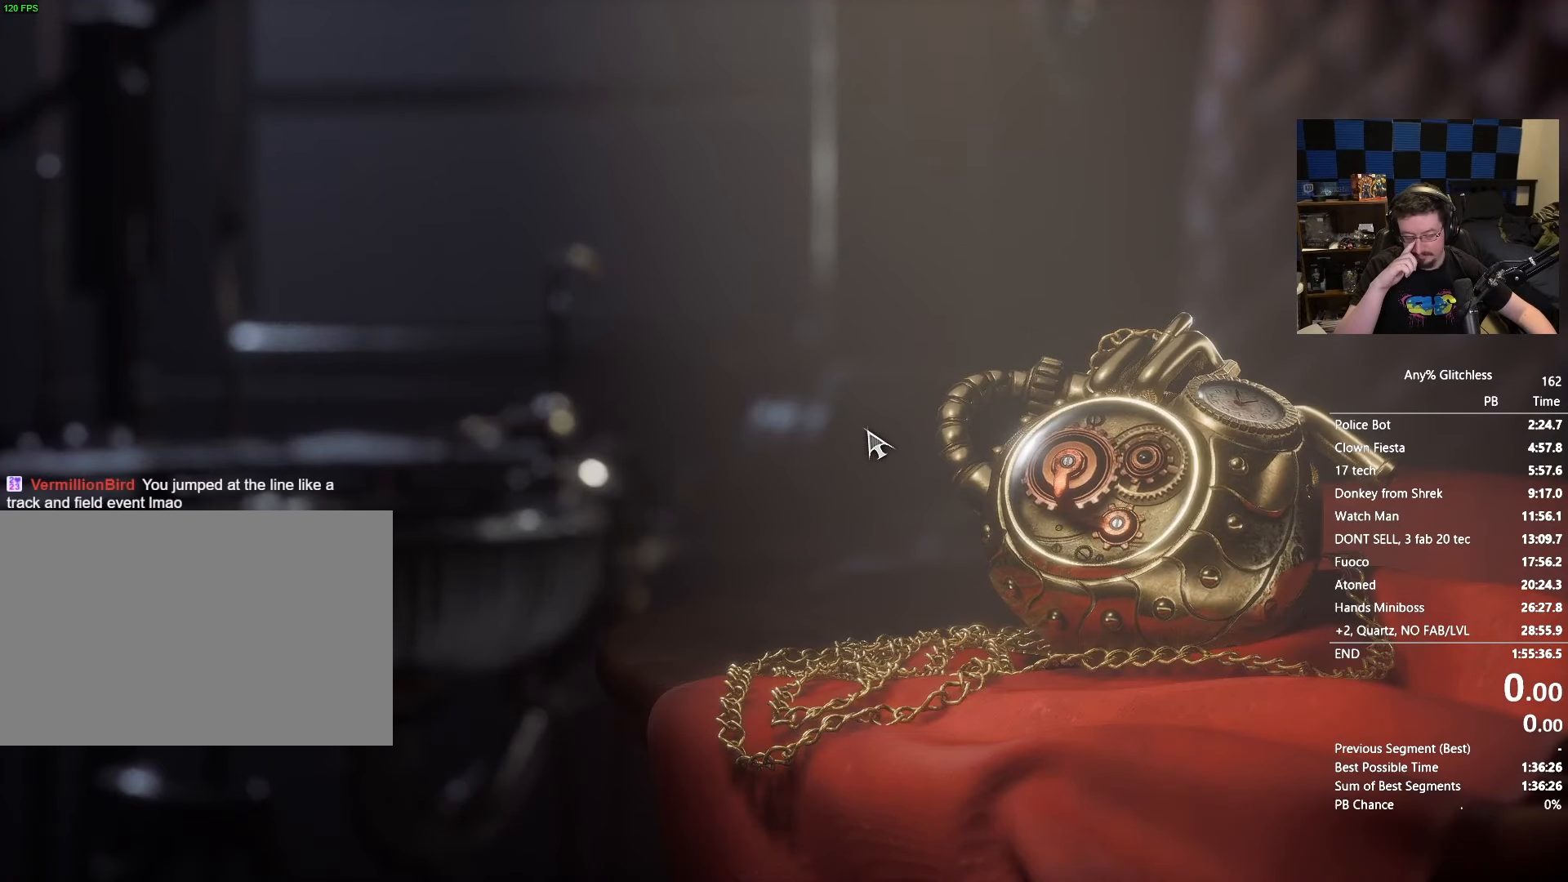
{"keys": ["space"], "mouse": [], "events": [[483, "space", "down"]]}